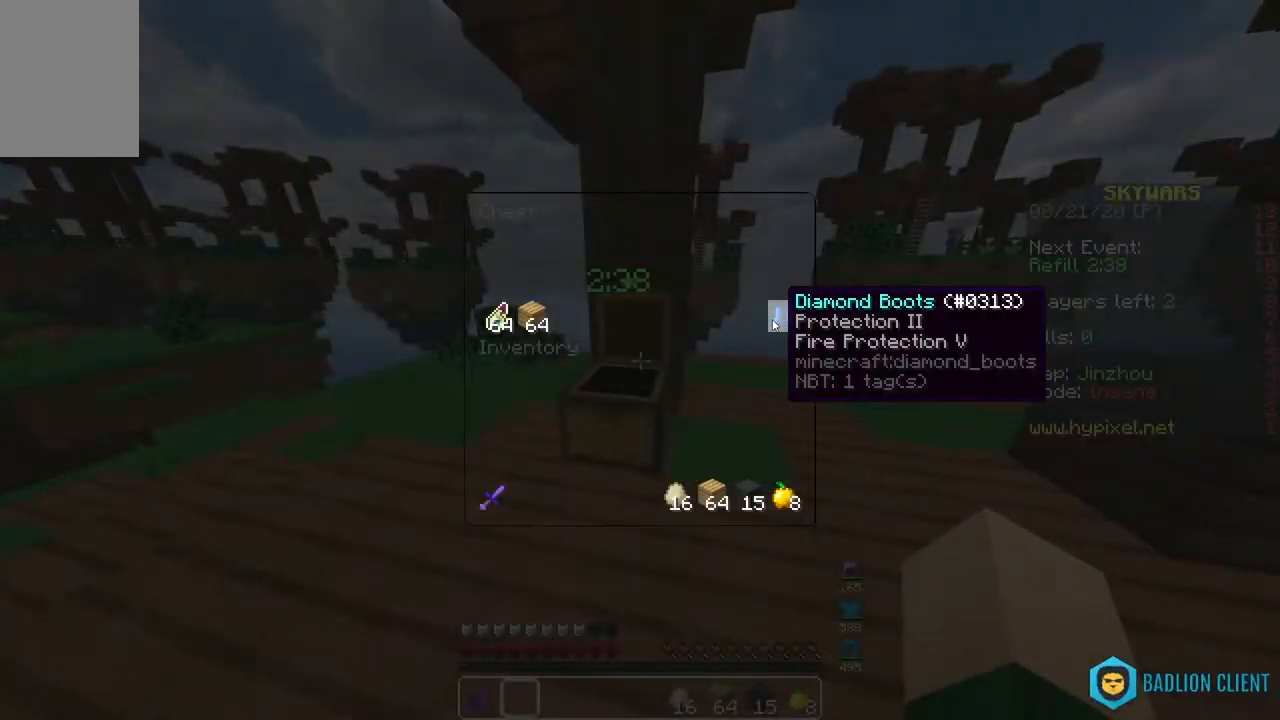
Gameplay with keyboard and mouse; each line is a JSON object with the keys and mouse buttons held at the frame after it. "events" lists presses ("down") and releases ("up") of "a", "d", "s", "space", "w", "mouse_left" and "mouse_right" between this image and that frame as [ms after this image, input, new state], when the widget could be followed in between. "mouse_left", "mouse_right" = the "left", "right" buttons of the "mouse" list. No other keys are recorded. Fast repeated clicks can show as one long hold. Mouse movement is not recorded.
{"keys": [], "mouse": [], "events": []}
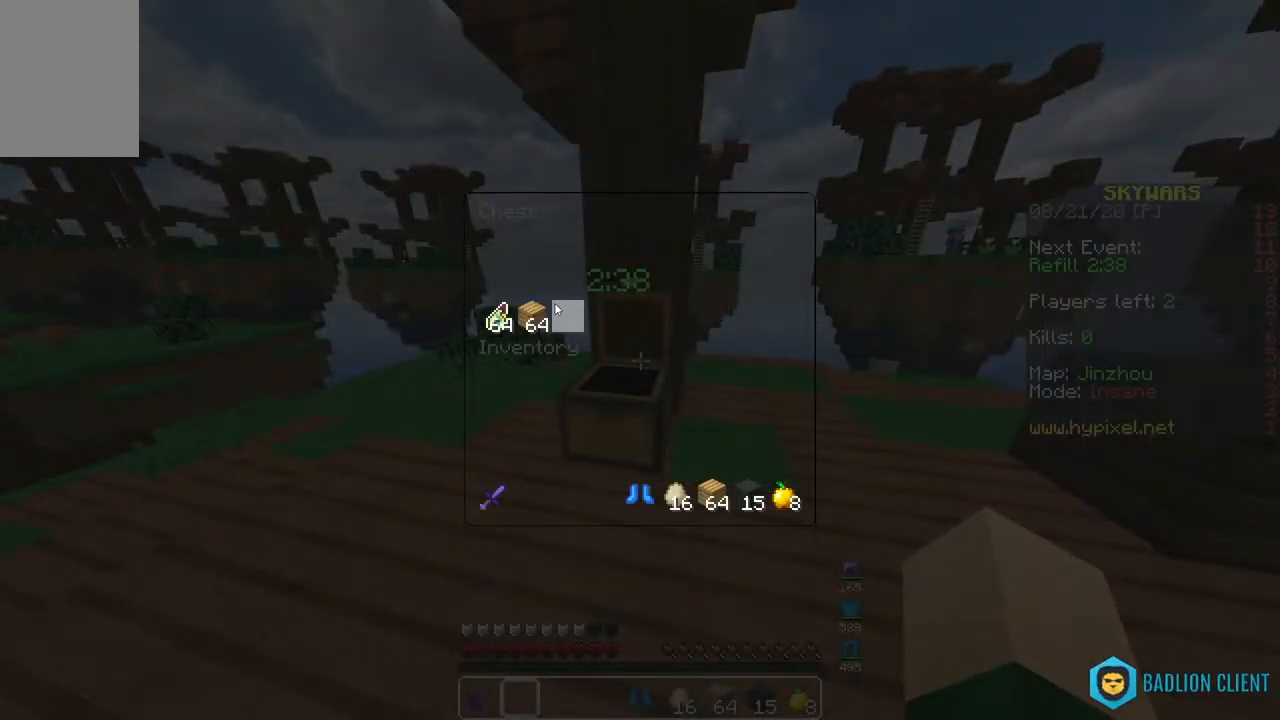
{"keys": ["w"], "mouse": [], "events": [[367, "w", "down"]]}
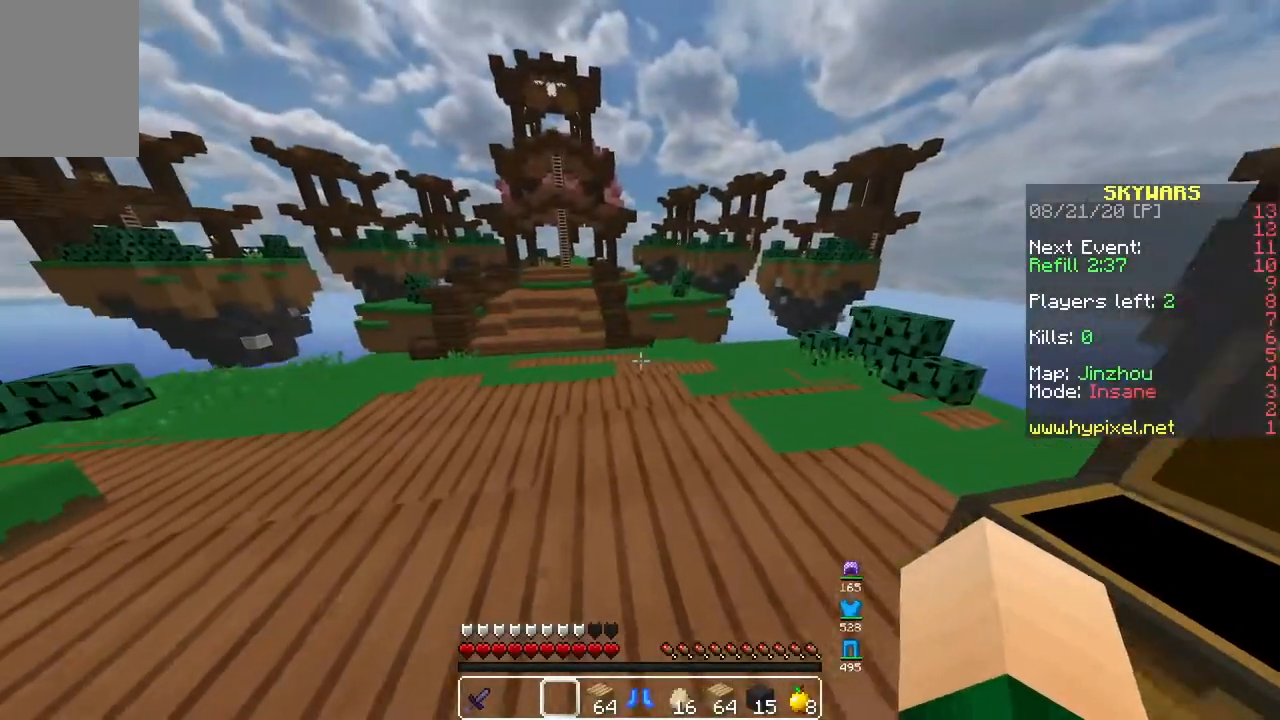
{"keys": ["w"], "mouse": ["right"], "events": [[367, "mouse_right", "down"]]}
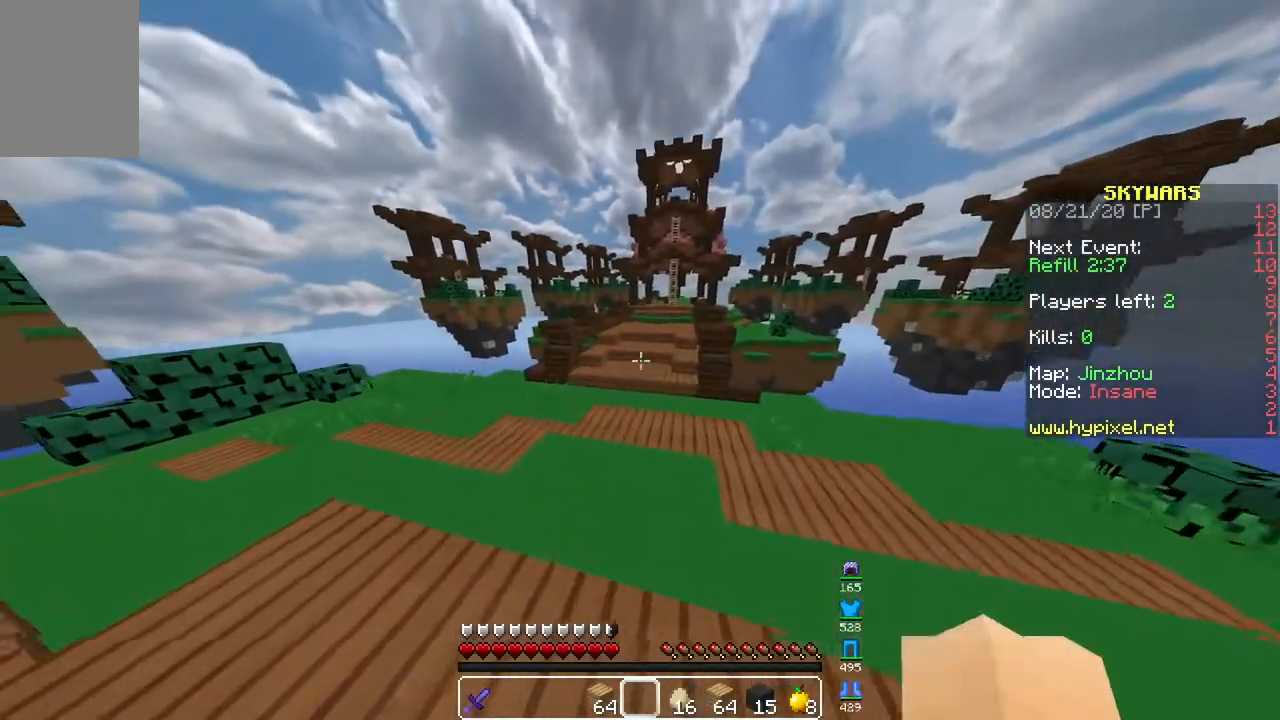
{"keys": ["w"], "mouse": [], "events": [[83, "mouse_right", "up"]]}
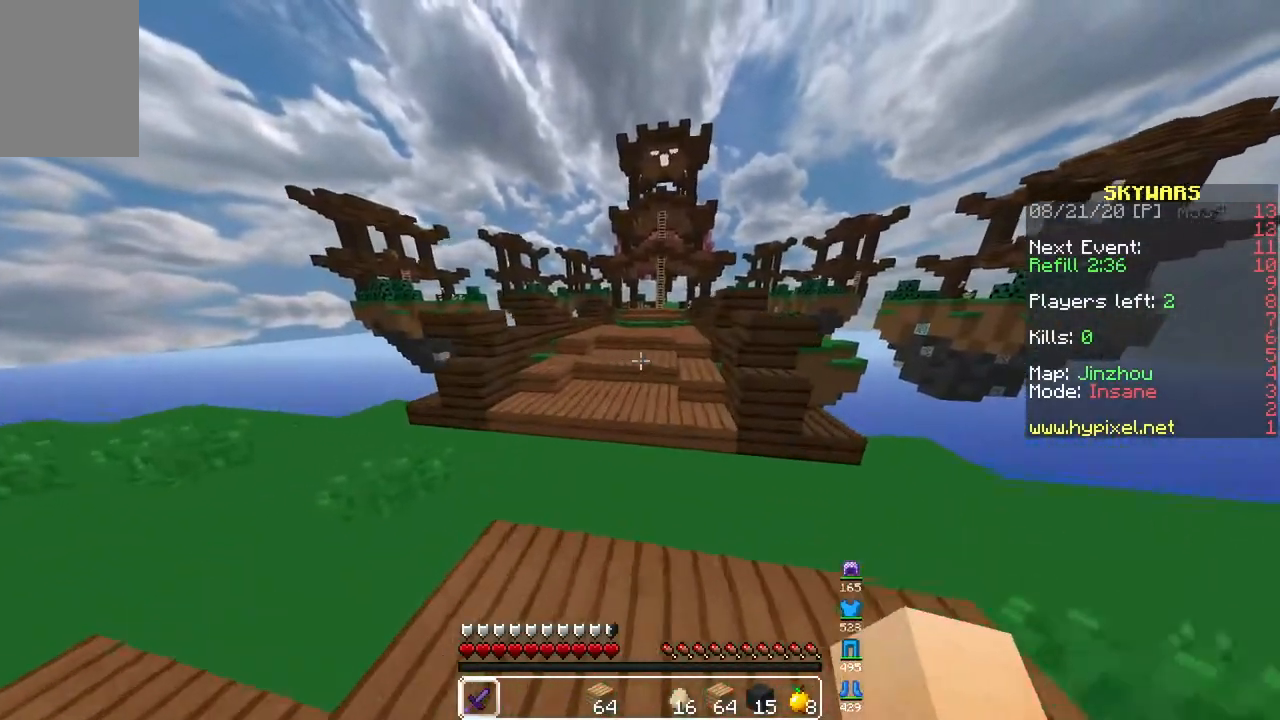
{"keys": ["w"], "mouse": [], "events": []}
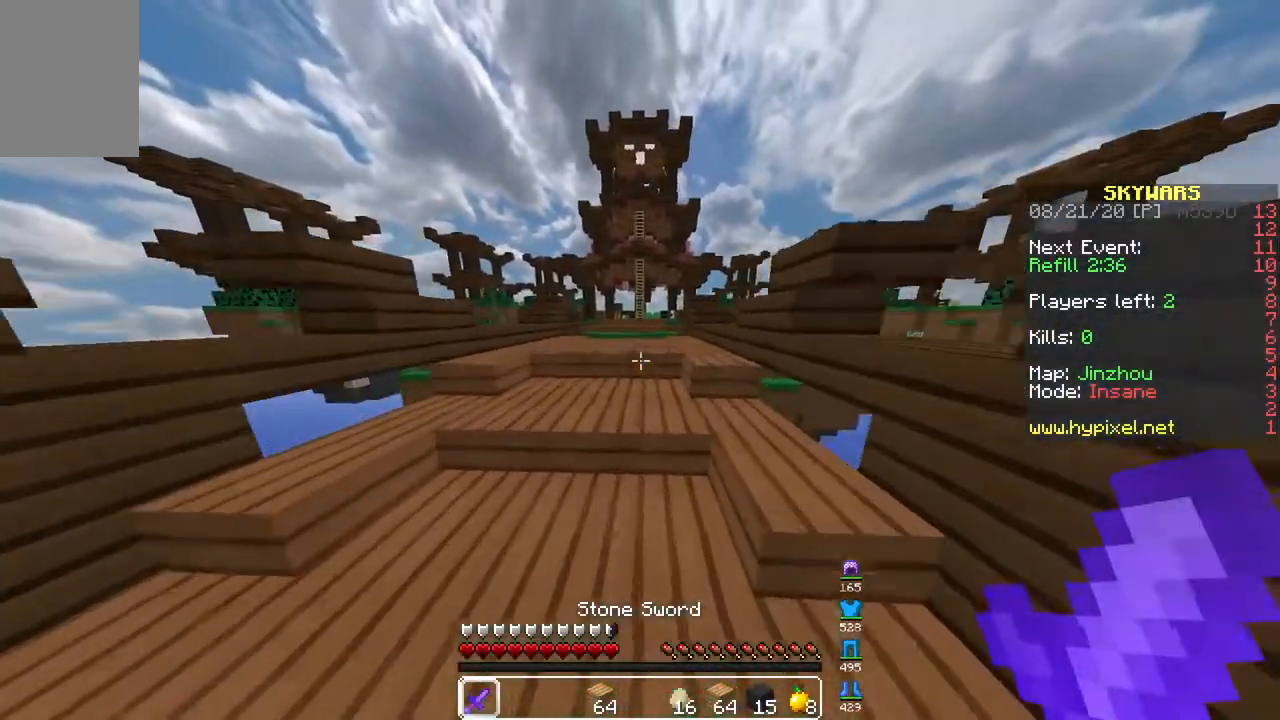
{"keys": ["w"], "mouse": [], "events": []}
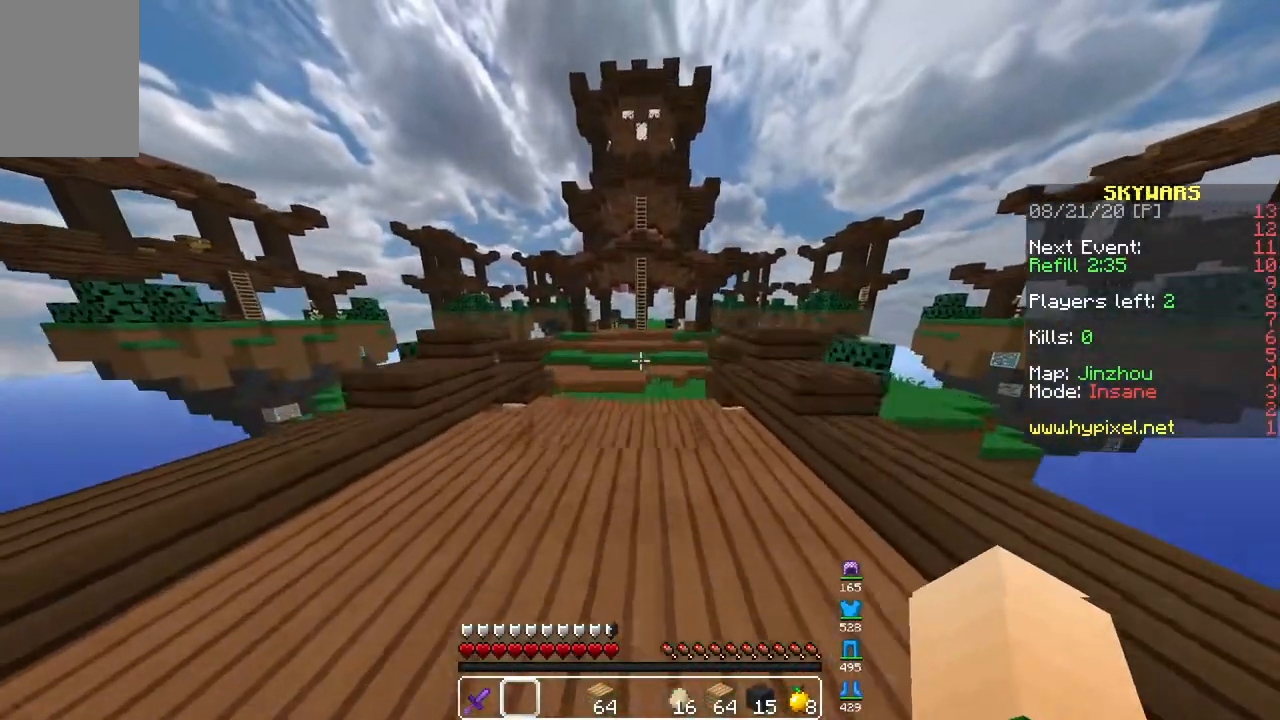
{"keys": ["w"], "mouse": [], "events": []}
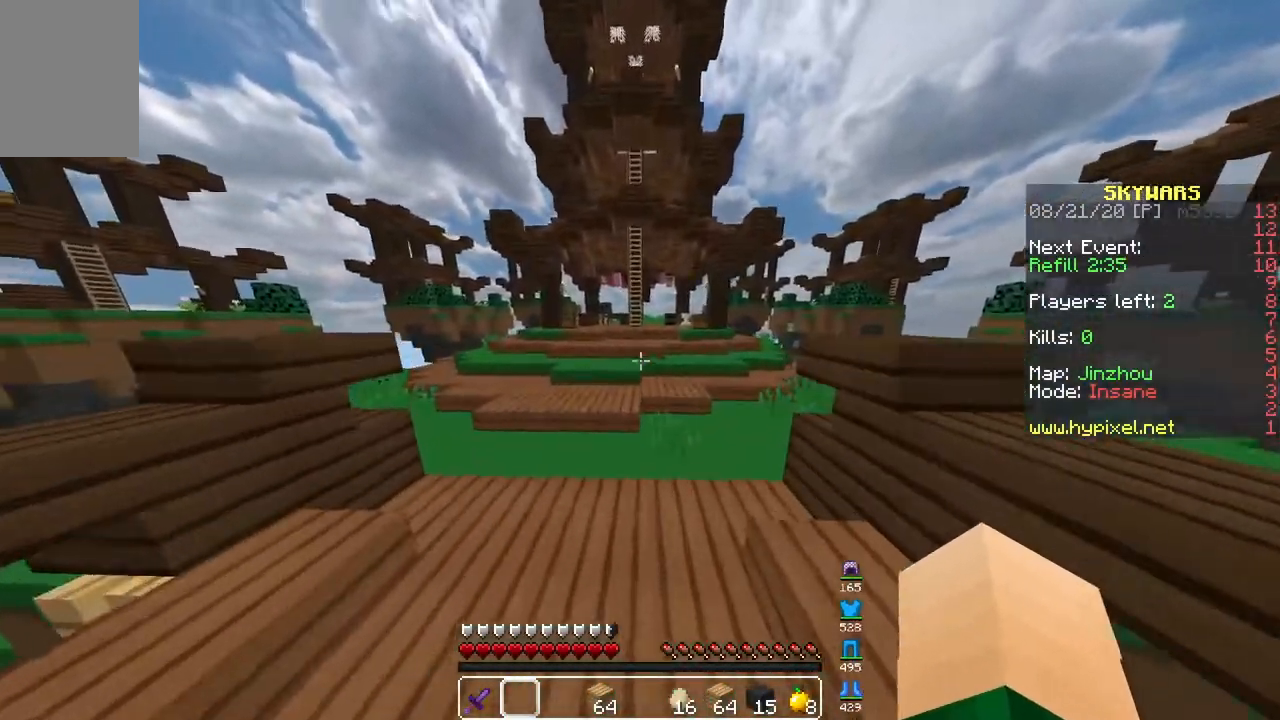
{"keys": ["w"], "mouse": [], "events": []}
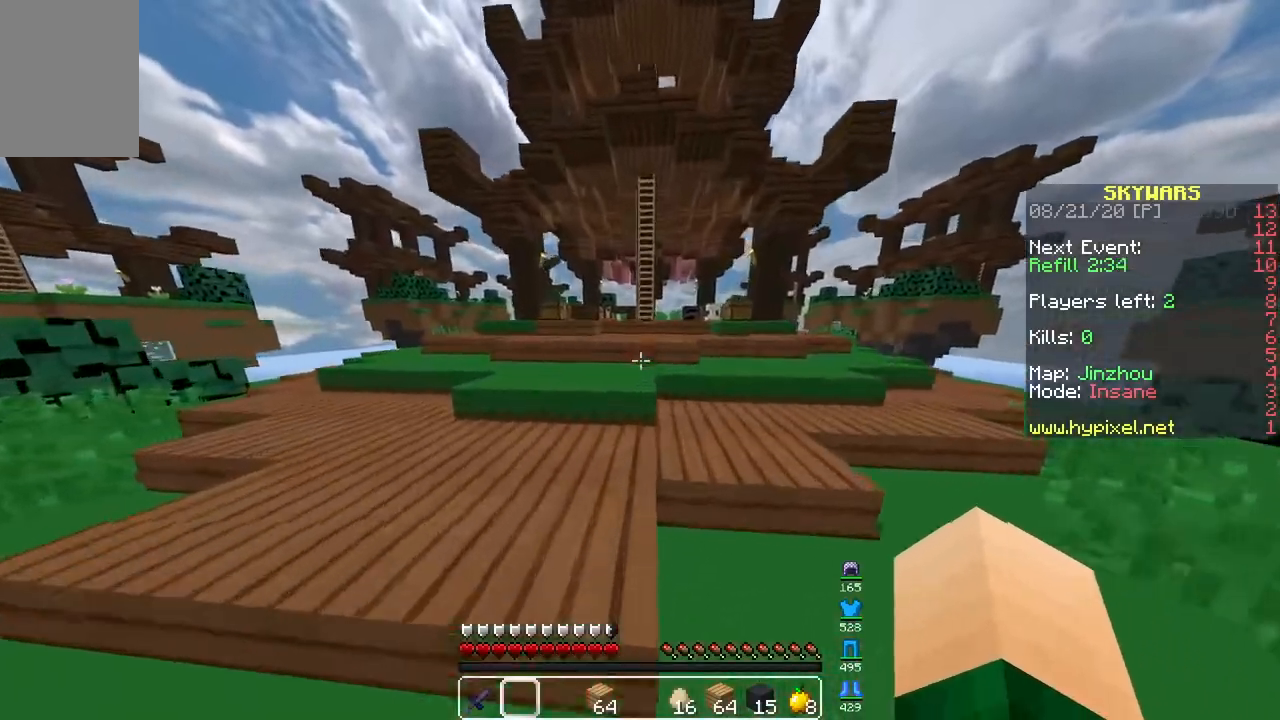
{"keys": ["w"], "mouse": [], "events": []}
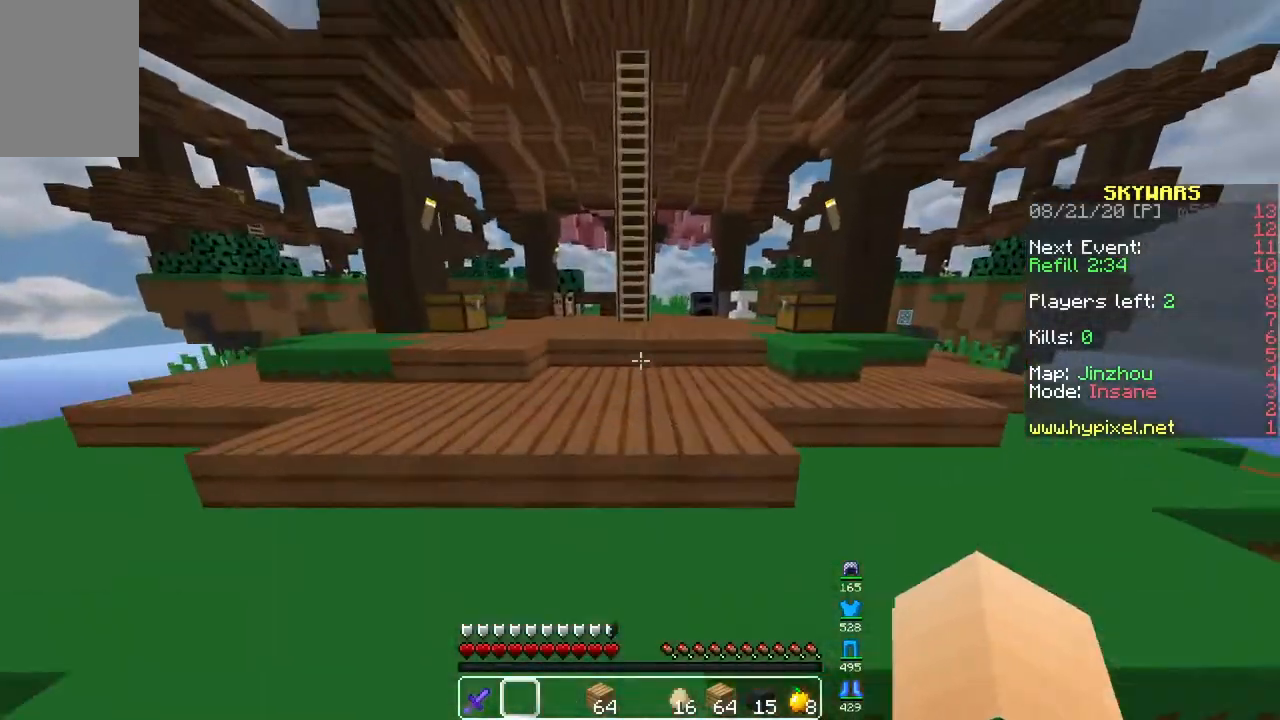
{"keys": ["a", "w"], "mouse": [], "events": [[500, "a", "down"]]}
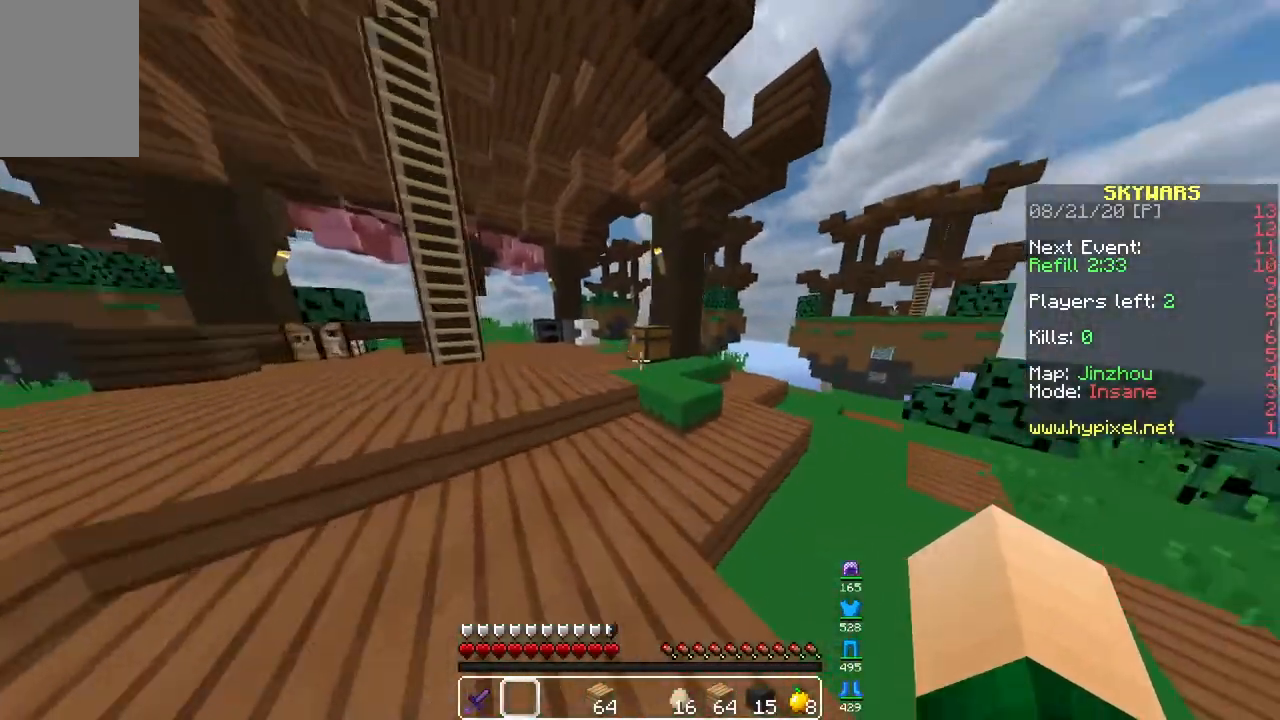
{"keys": [], "mouse": [], "events": [[233, "a", "up"], [250, "mouse_right", "down"], [400, "mouse_right", "up"], [400, "w", "up"]]}
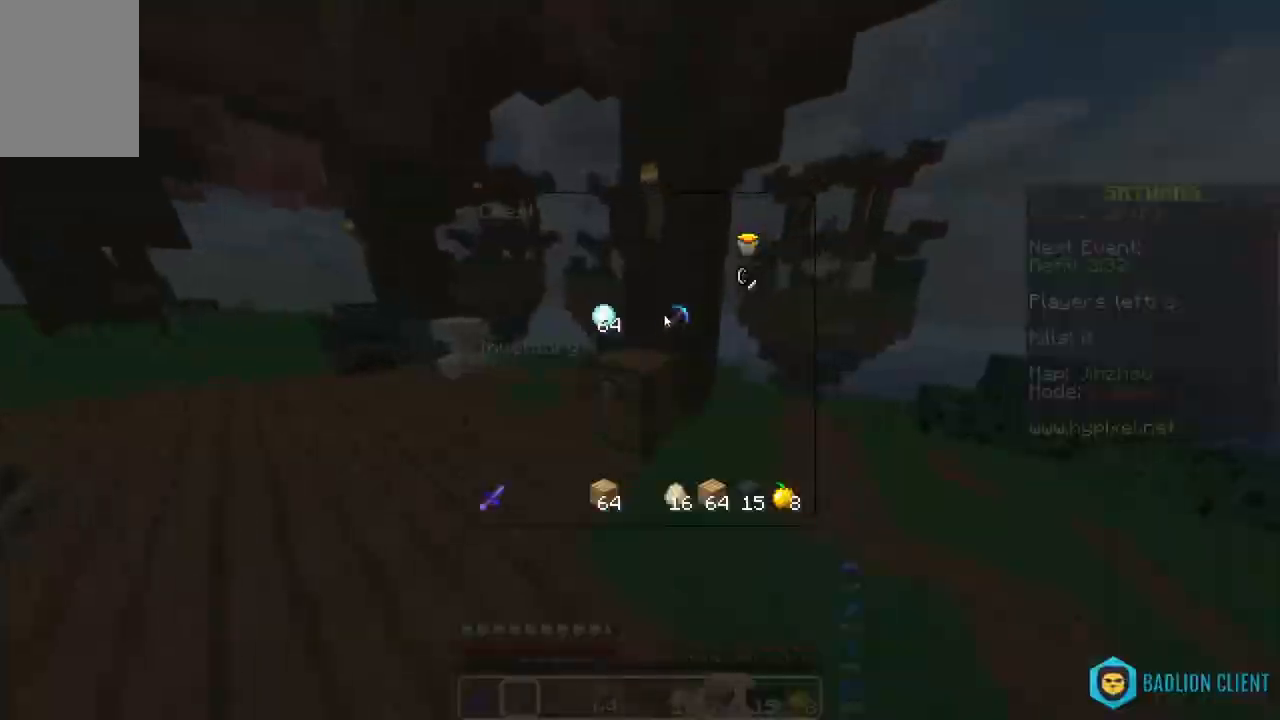
{"keys": [], "mouse": [], "events": []}
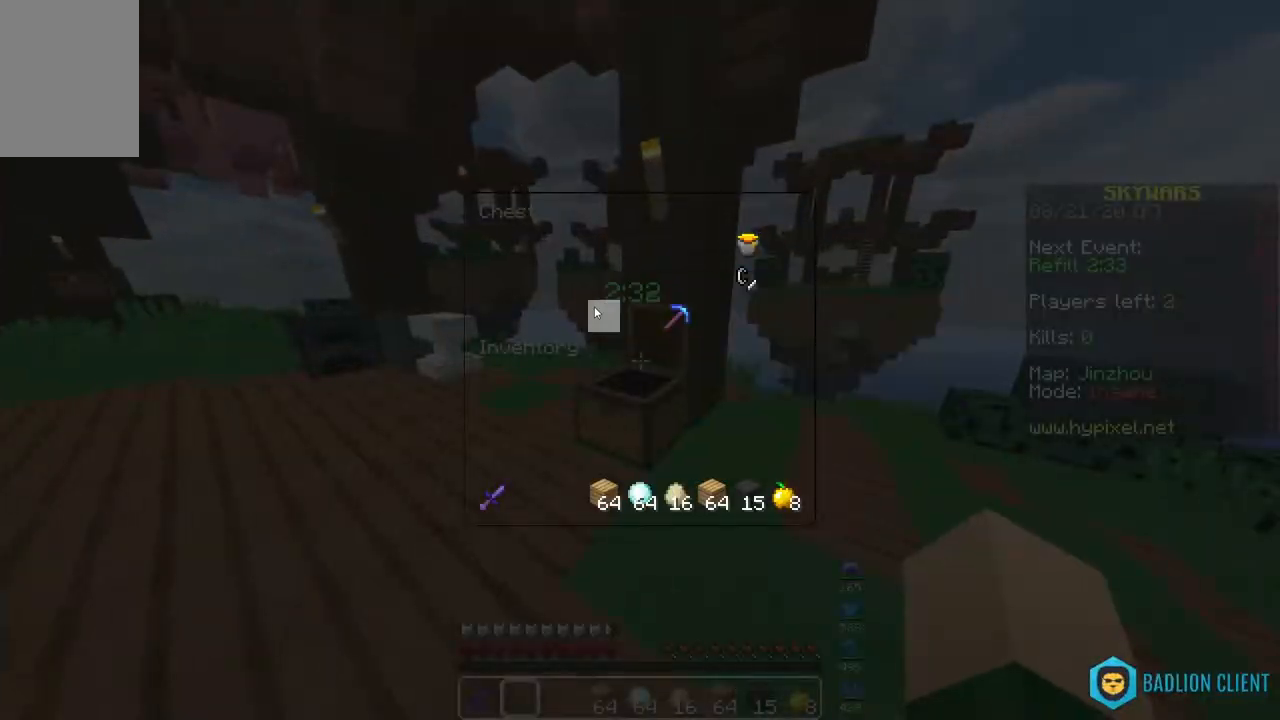
{"keys": ["w"], "mouse": [], "events": [[250, "w", "down"]]}
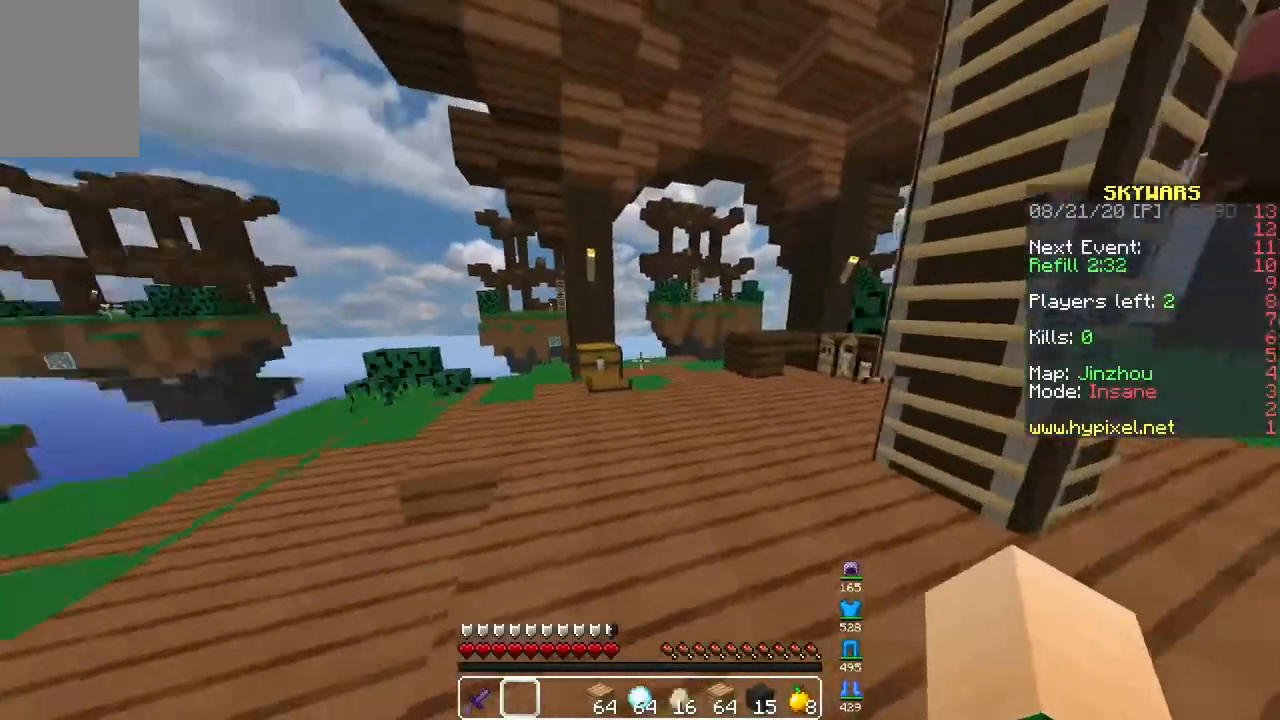
{"keys": [], "mouse": []}
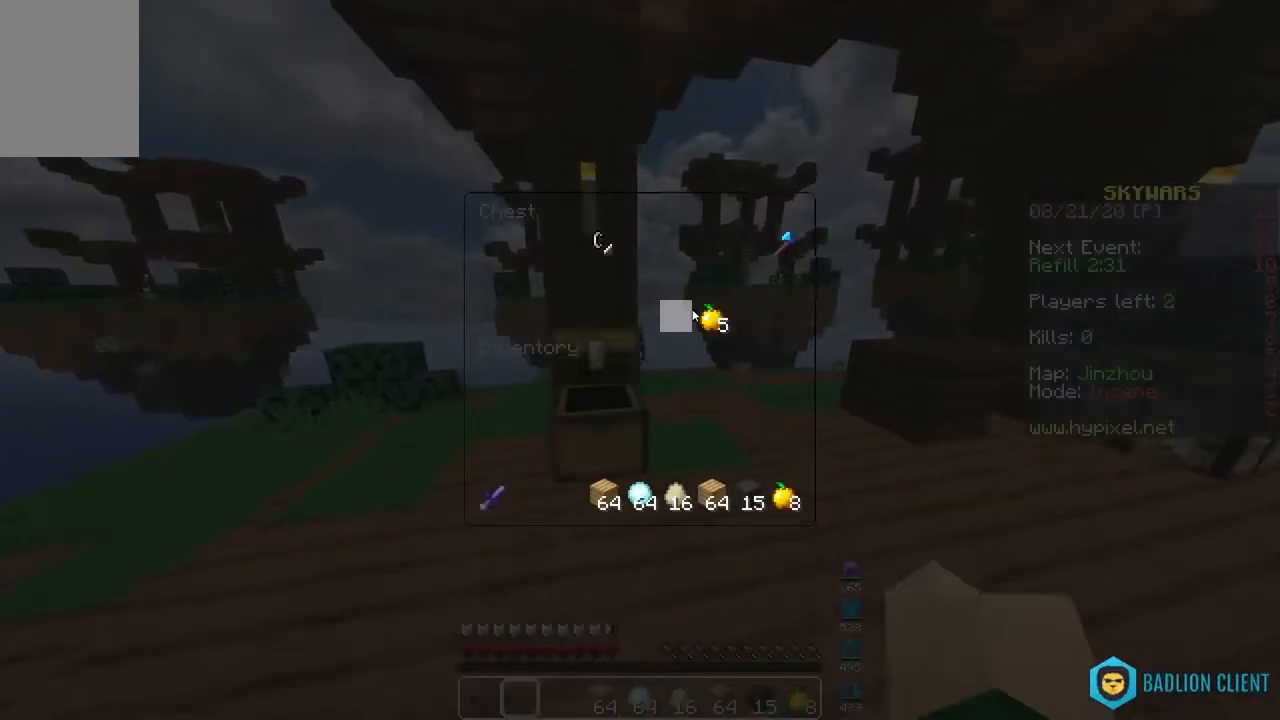
{"keys": [], "mouse": ["right"], "events": [[433, "mouse_right", "down"]]}
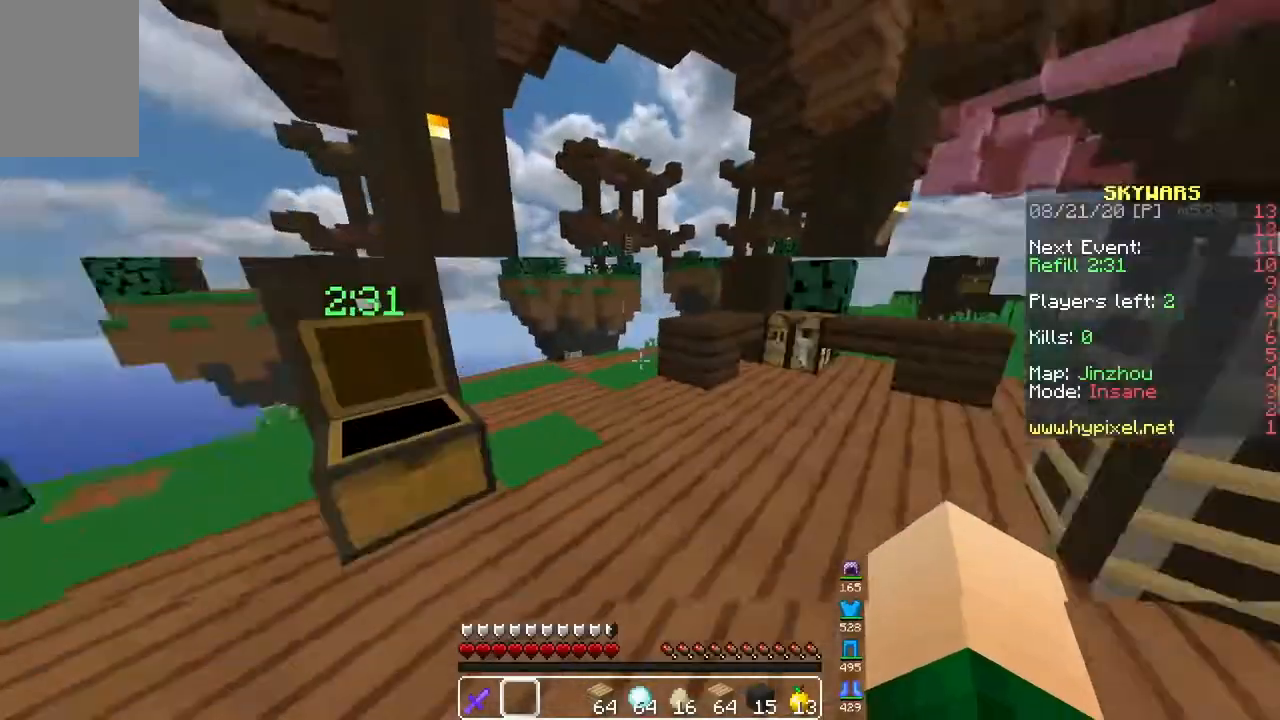
{"keys": ["d", "w"], "mouse": [], "events": [[17, "mouse_right", "up"], [50, "w", "down"], [350, "d", "down"]]}
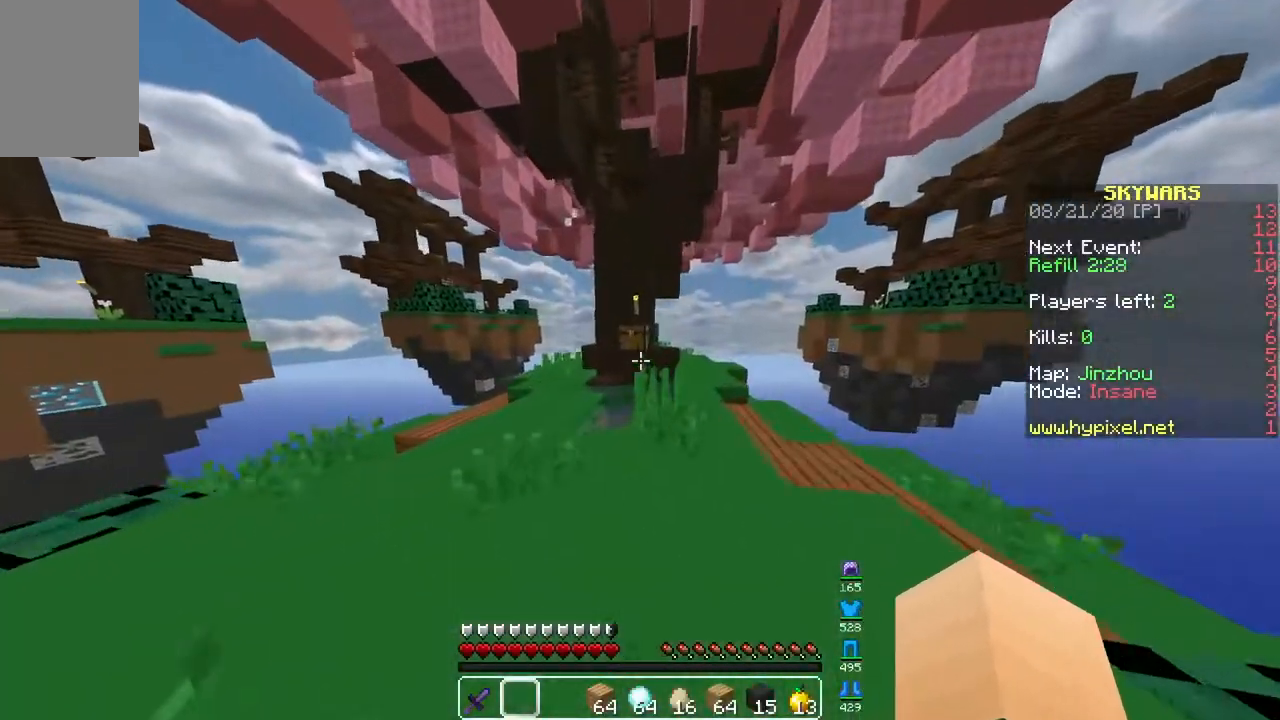
{"keys": ["w"], "mouse": [], "events": [[133, "d", "up"], [283, "d", "down"], [483, "d", "up"]]}
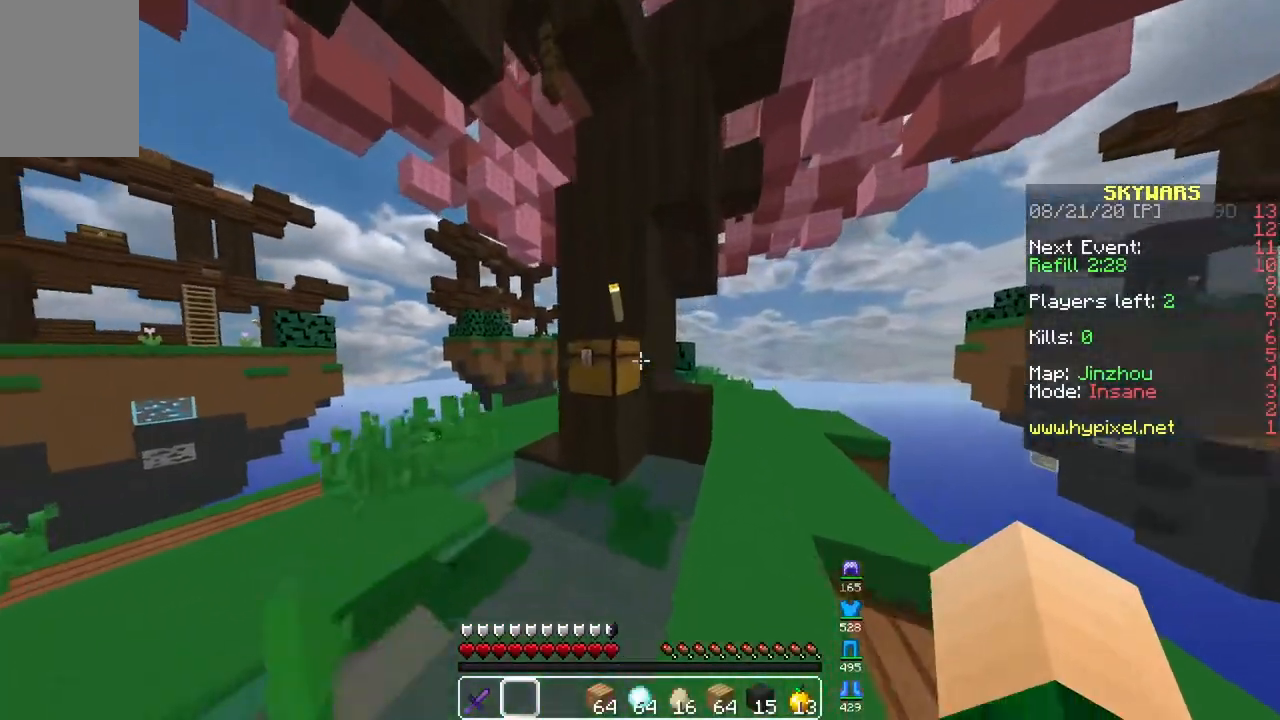
{"keys": [], "mouse": ["right"], "events": [[33, "mouse_right", "down"], [117, "w", "up"], [183, "mouse_right", "up"], [483, "mouse_right", "down"]]}
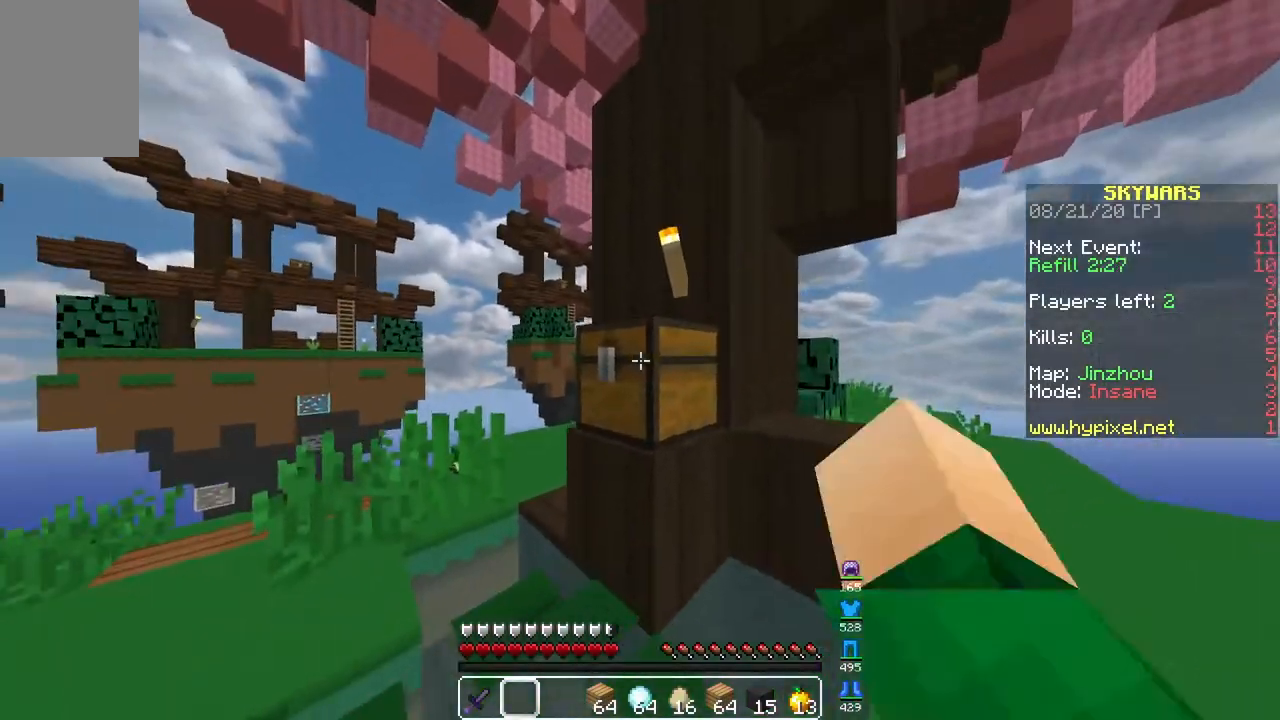
{"keys": [], "mouse": []}
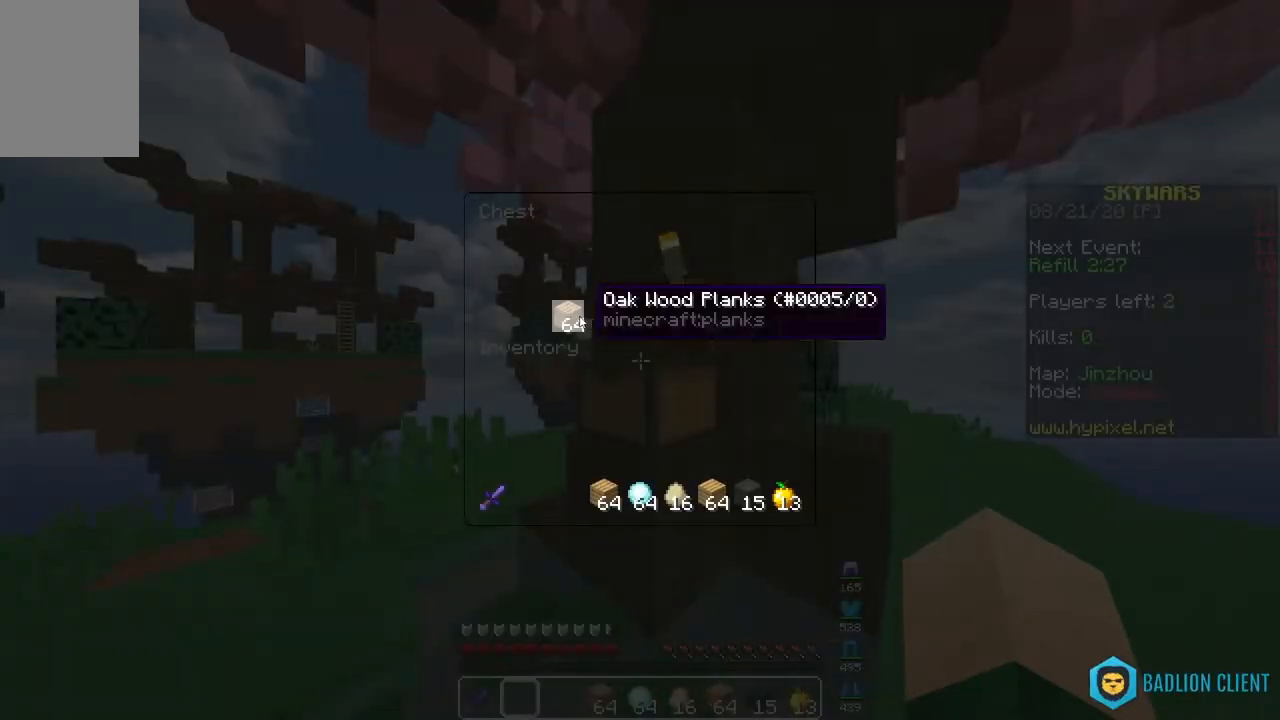
{"keys": ["w"], "mouse": [], "events": [[433, "w", "down"]]}
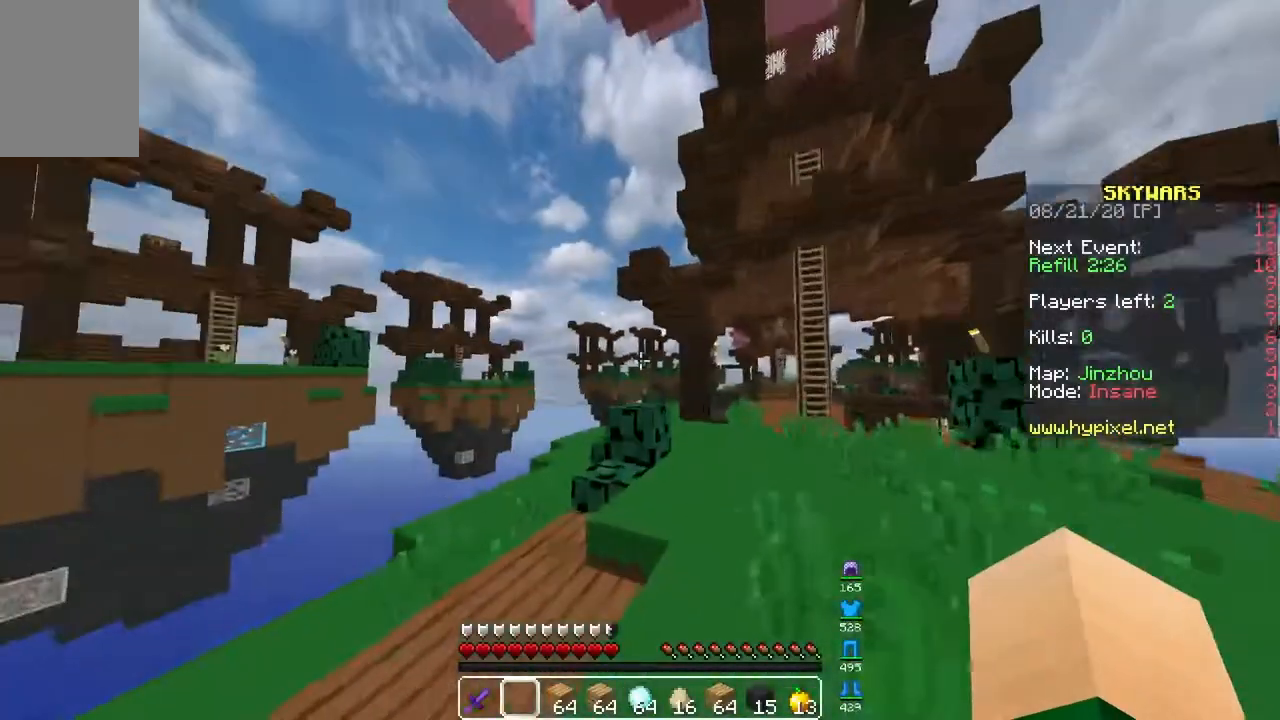
{"keys": ["w"], "mouse": [], "events": []}
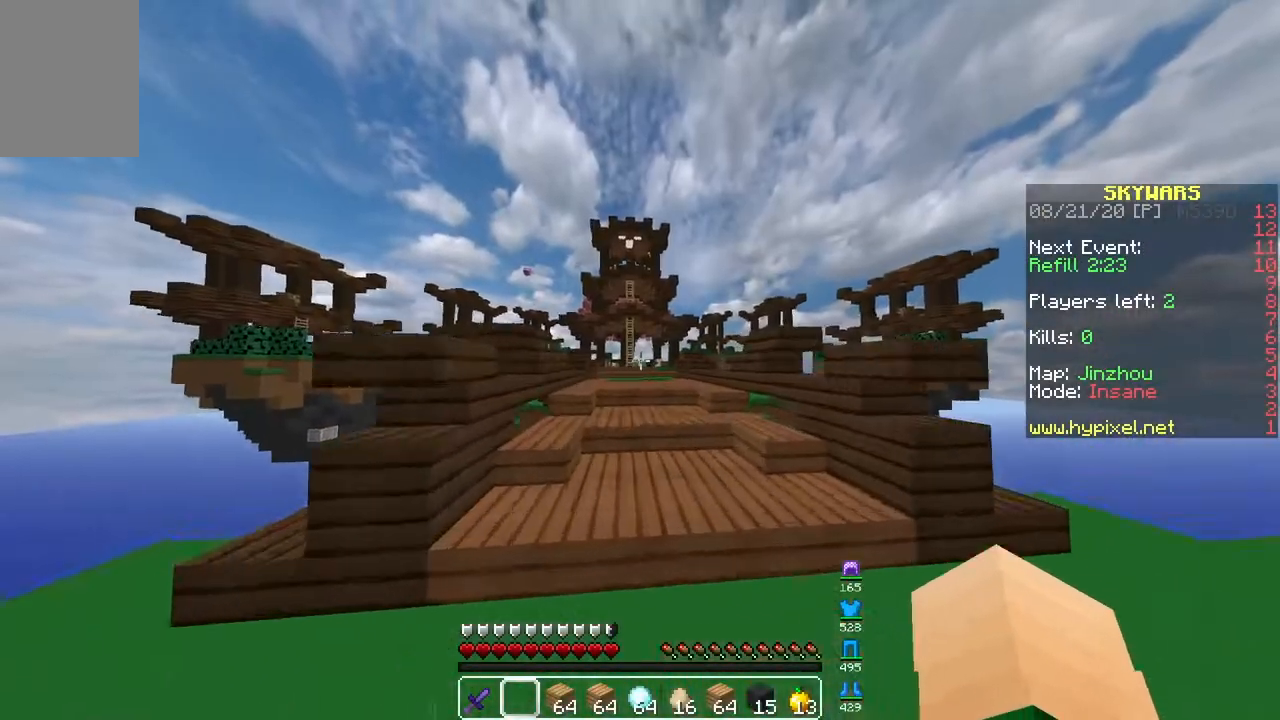
{"keys": ["w"], "mouse": [], "events": []}
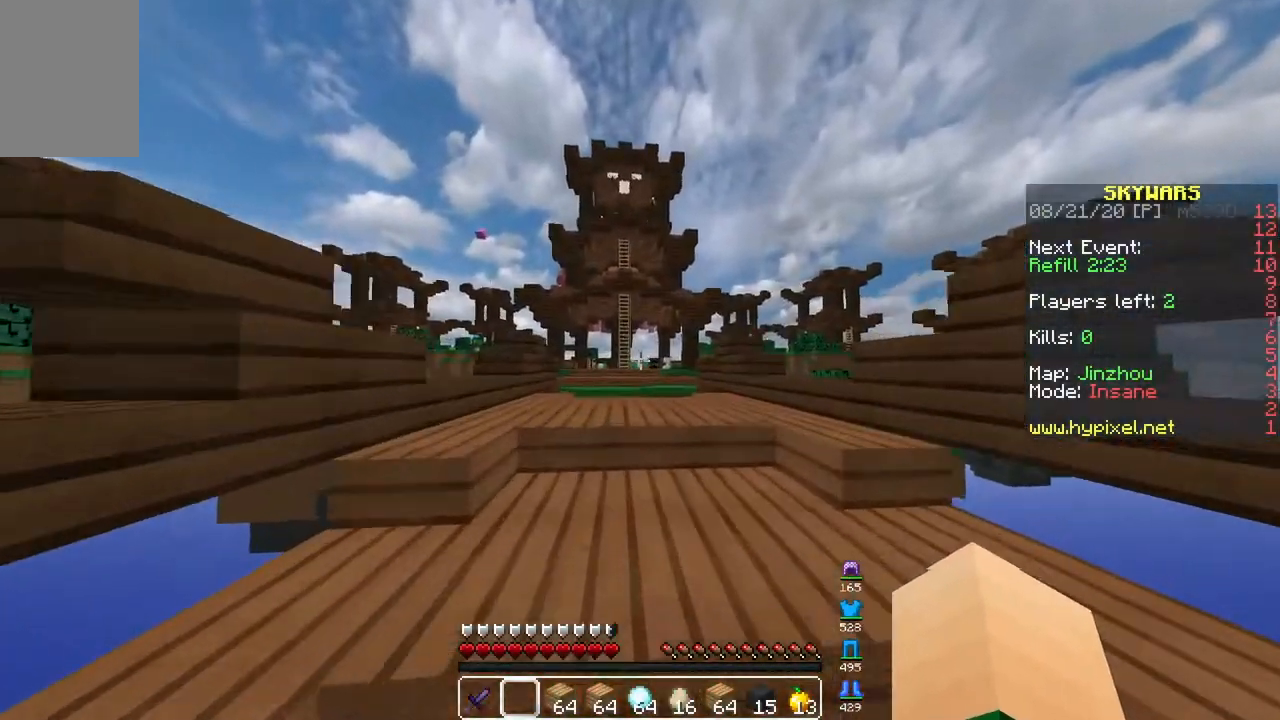
{"keys": ["w"], "mouse": [], "events": []}
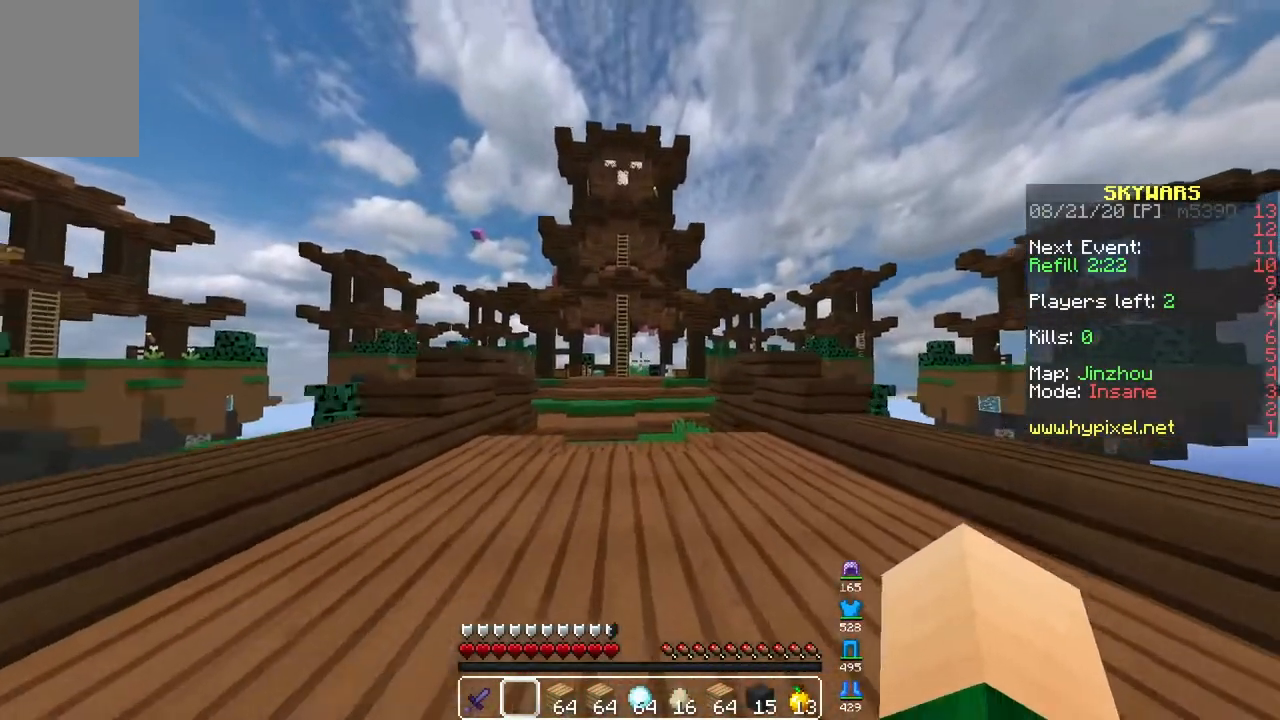
{"keys": ["w"], "mouse": [], "events": []}